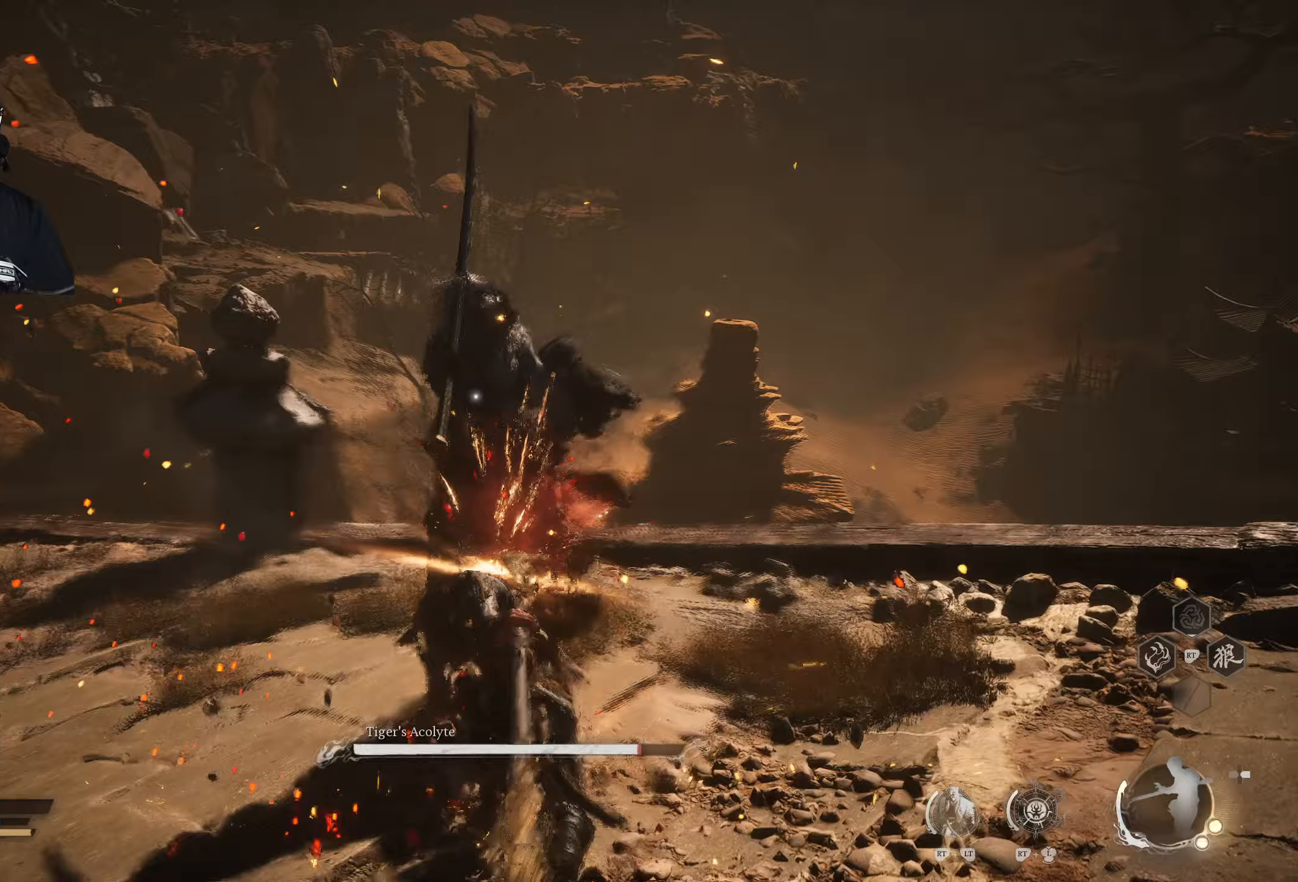
Gameplay with a controller (Xbox layout); each line is a JSON object with the inputs held at the frame after it. "events" lists button and stick changes between this image and that frame as [ms after this image, input, new state], when the widget could be followed in between.
{"buttons": ["X"], "left_stick": "center", "right_stick": "center", "events": [[50, "X", "down"], [133, "X", "up"], [217, "X", "down"], [267, "X", "up"], [417, "X", "down"]]}
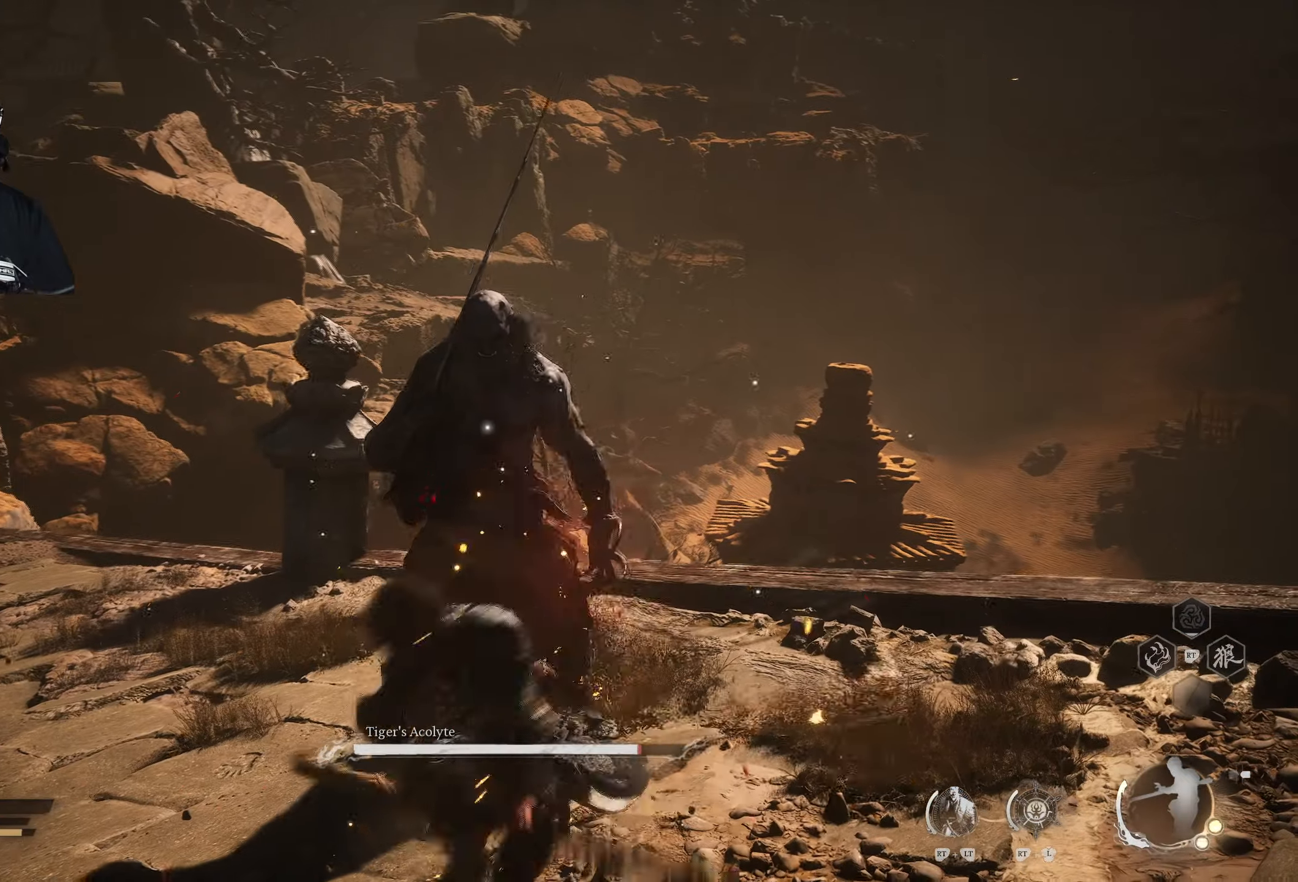
{"buttons": ["X"], "left_stick": "center", "right_stick": "center", "events": [[150, "X", "up"], [200, "X", "down"], [300, "X", "up"], [350, "X", "down"], [433, "X", "up"], [500, "X", "down"]]}
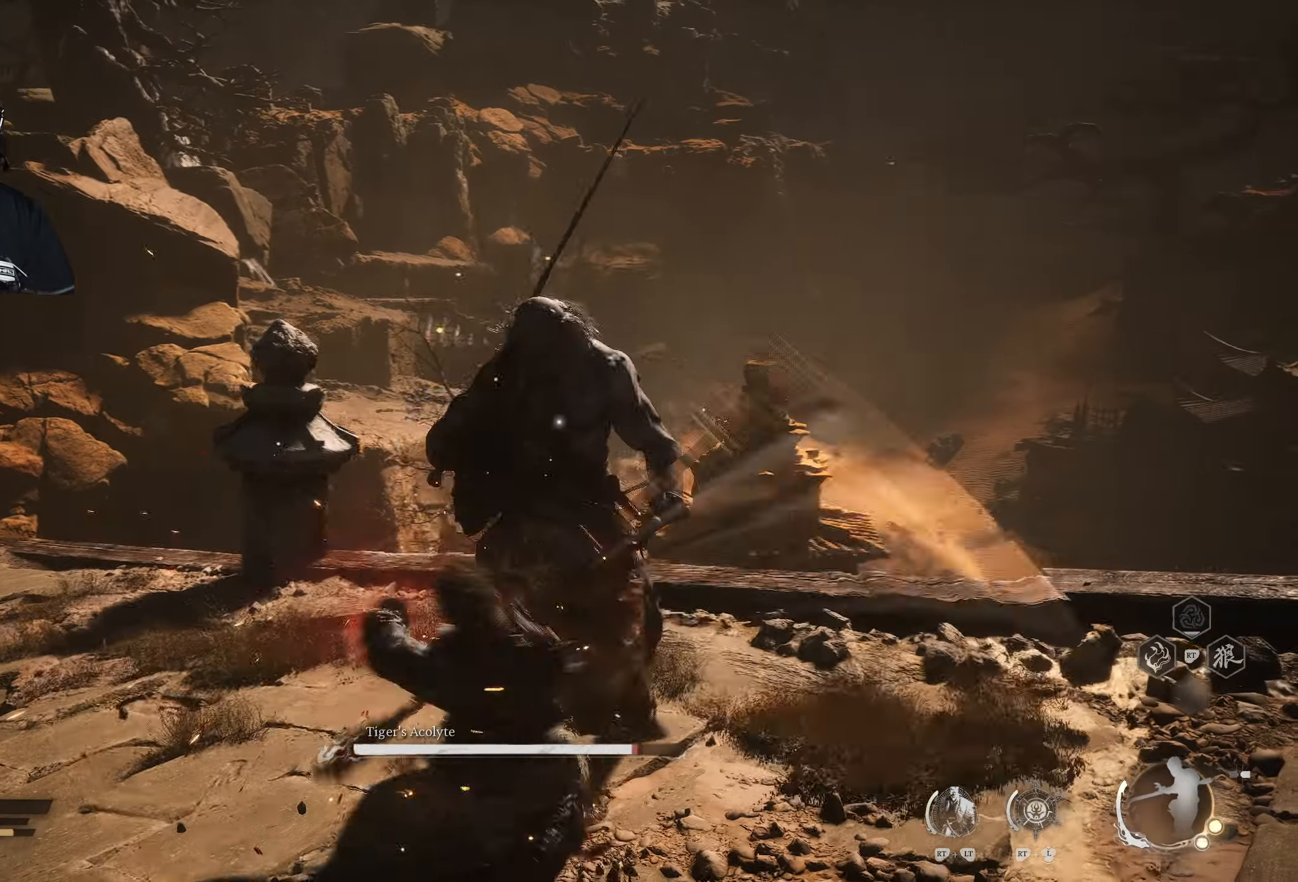
{"buttons": ["X"], "left_stick": "center", "right_stick": "center", "events": [[67, "X", "up"], [133, "X", "down"], [200, "X", "up"], [283, "X", "down"], [350, "X", "up"], [450, "X", "down"]]}
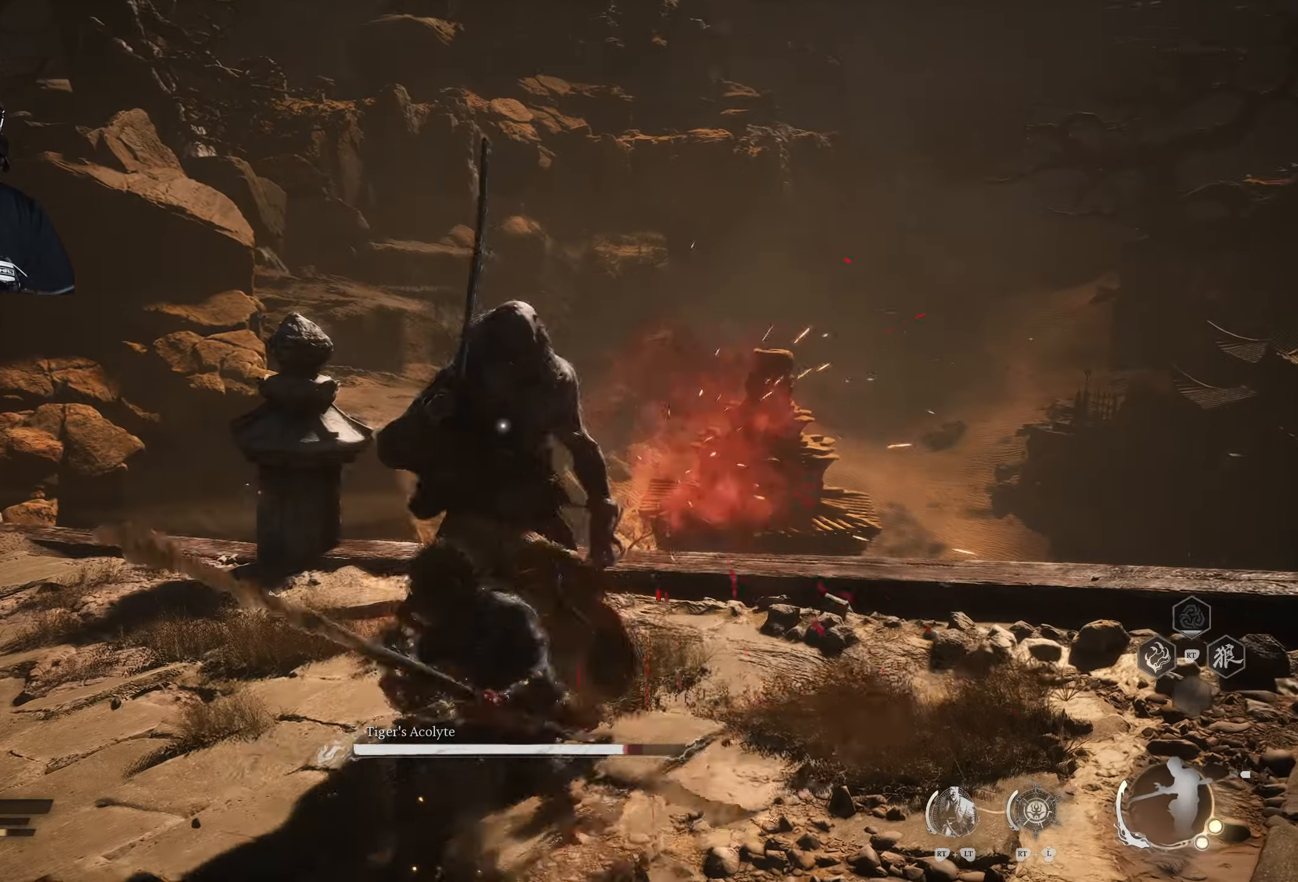
{"buttons": ["X"], "left_stick": "center", "right_stick": "center", "events": [[333, "X", "up"], [417, "X", "down"]]}
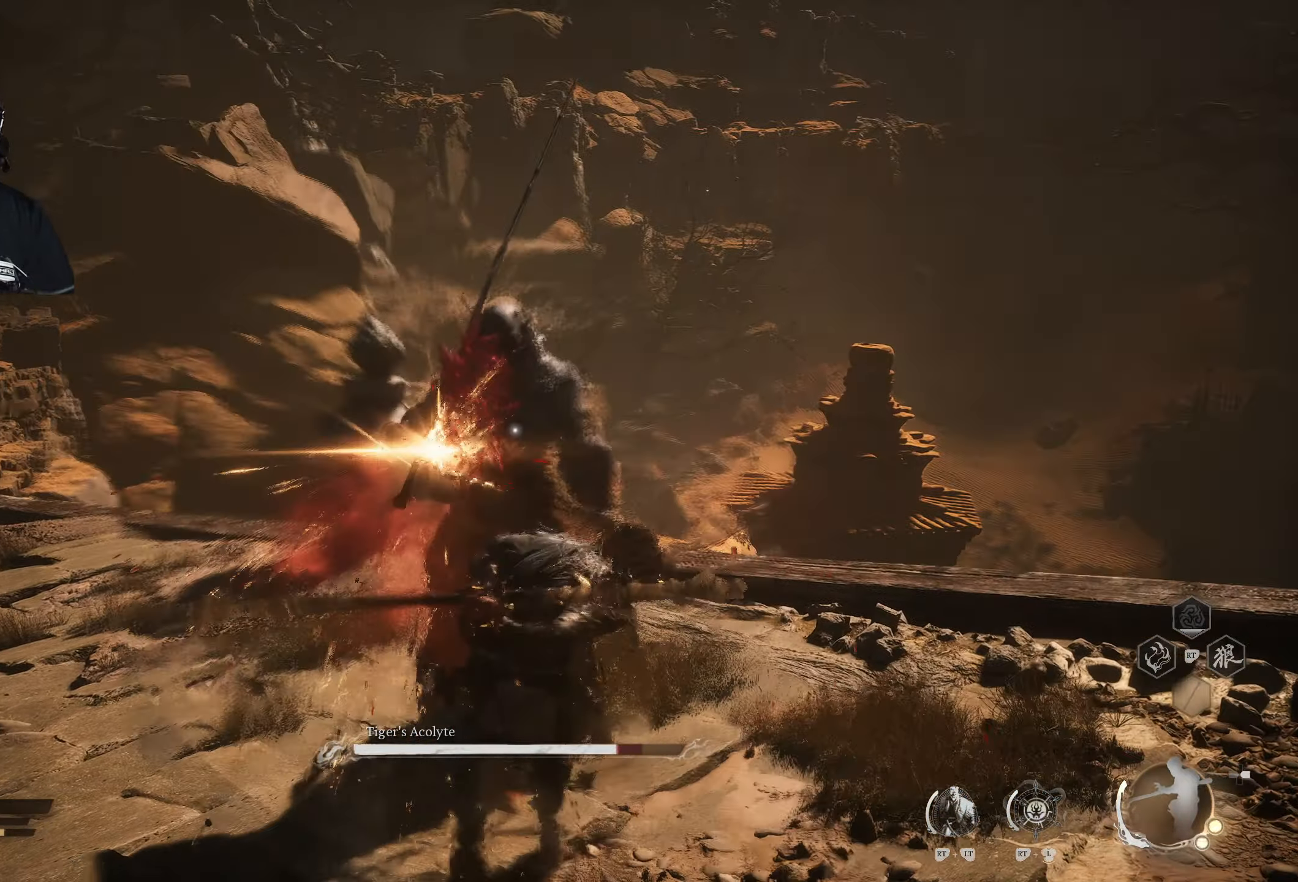
{"buttons": [], "left_stick": "center", "right_stick": "center", "events": [[17, "X", "up"], [100, "X", "down"], [250, "X", "up"]]}
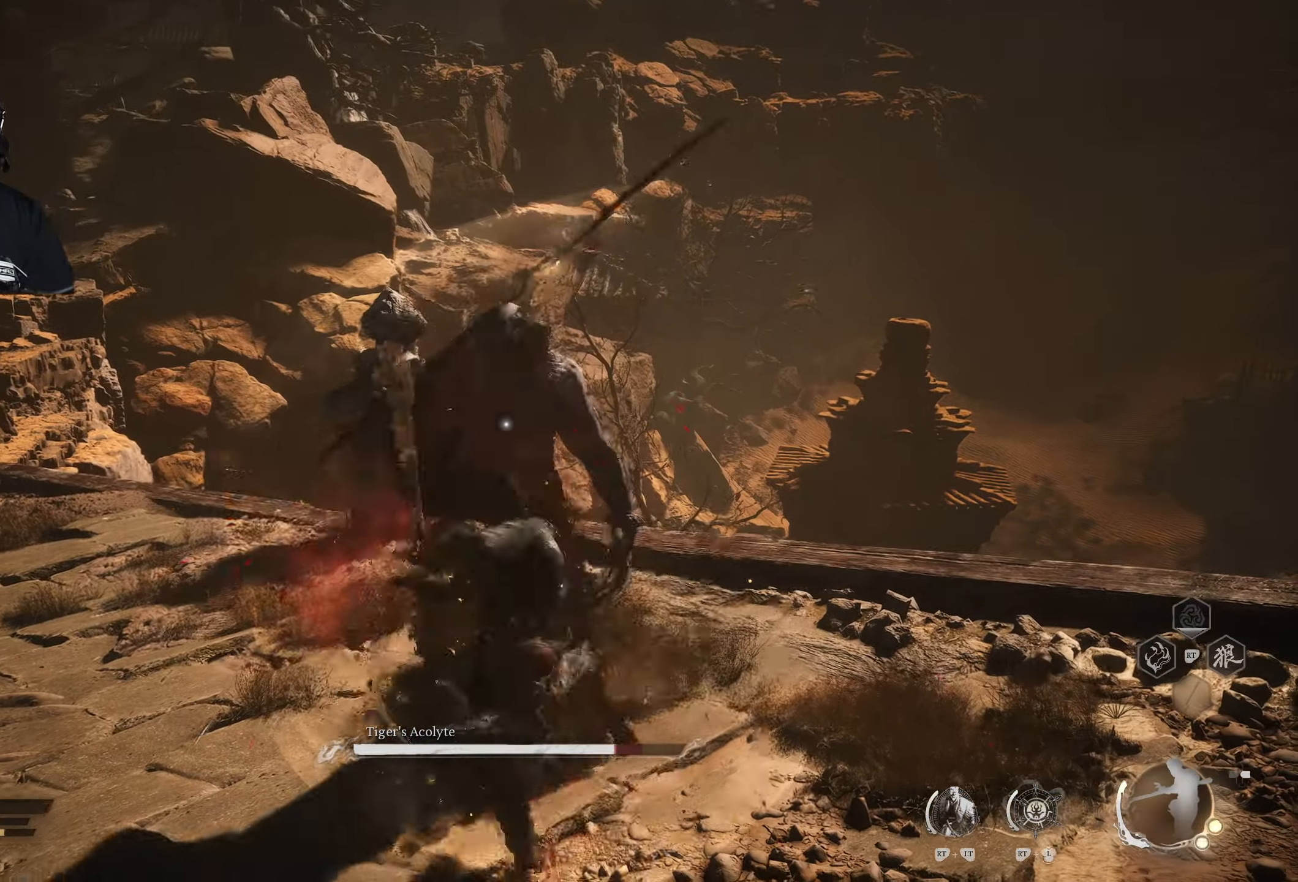
{"buttons": [], "left_stick": "center", "right_stick": "center", "events": [[217, "R2", "down"], [233, "X", "down"], [300, "X", "up"], [383, "X", "down"], [433, "X", "up"], [450, "R2", "up"]]}
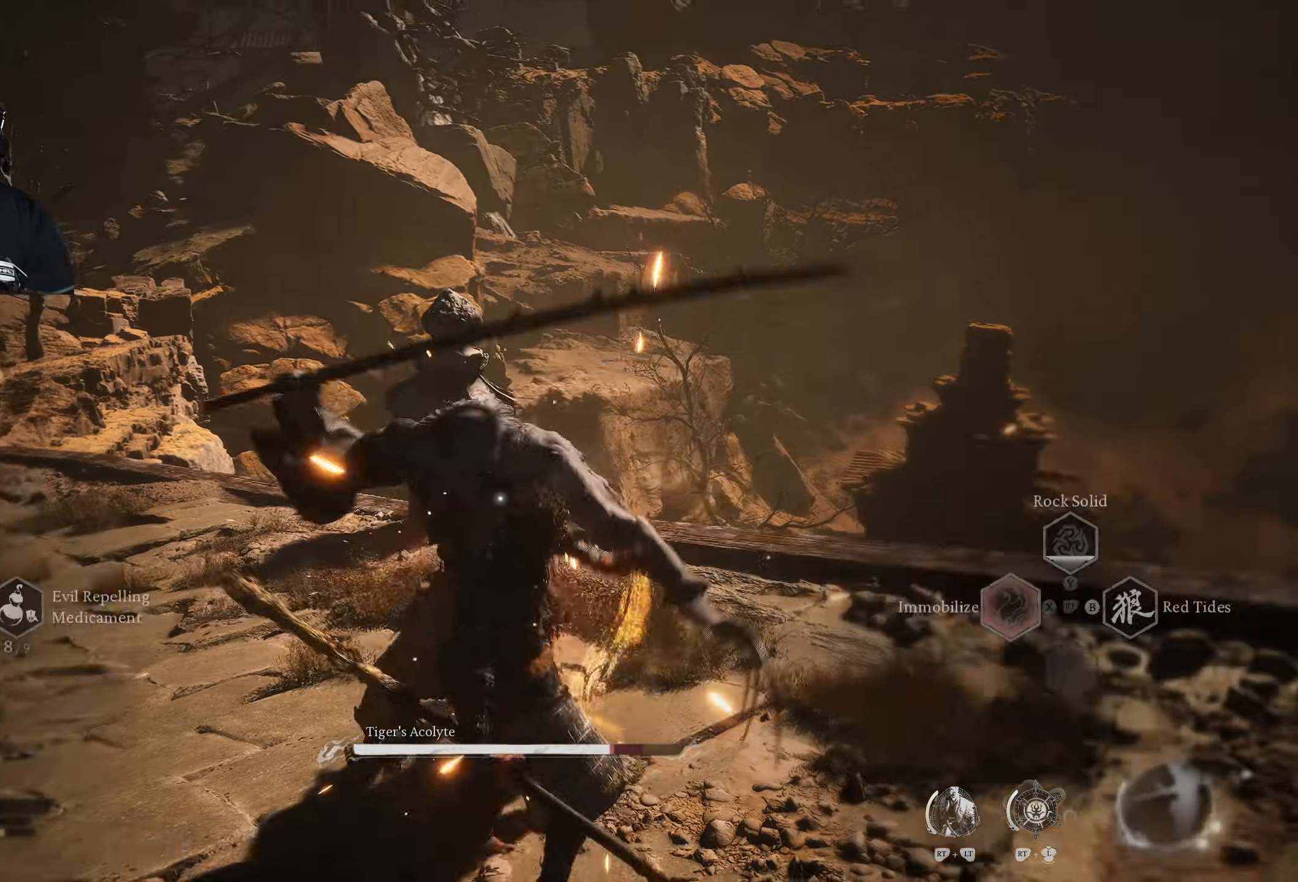
{"buttons": [], "left_stick": "center", "right_stick": "center", "events": [[17, "X", "down"], [100, "X", "up"], [183, "X", "down"], [233, "X", "up"], [300, "X", "down"], [383, "X", "up"], [433, "X", "down"], [500, "X", "up"]]}
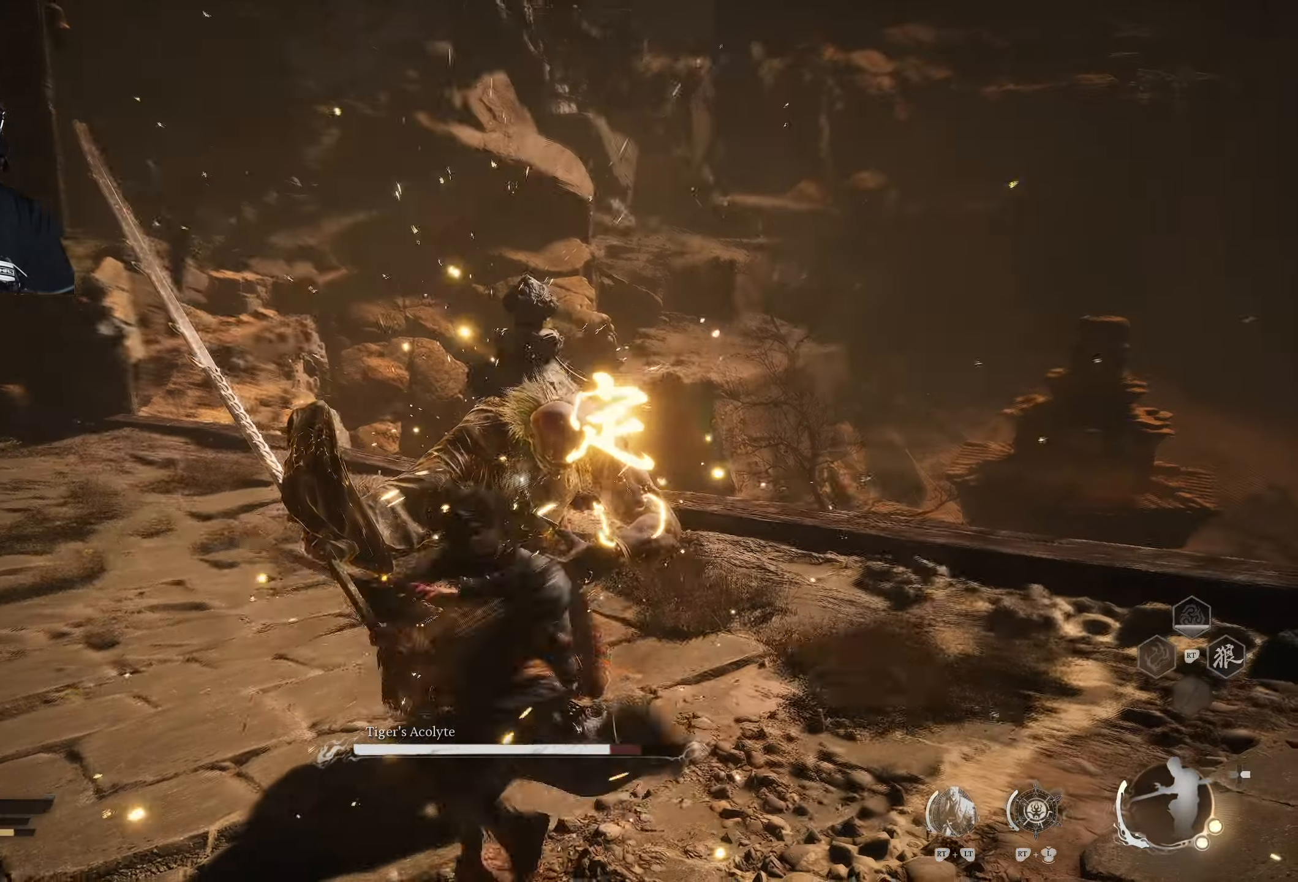
{"buttons": ["X"], "left_stick": "center", "right_stick": "center", "events": [[67, "X", "down"], [133, "X", "up"], [200, "X", "down"], [267, "X", "up"], [333, "X", "down"], [417, "X", "up"], [467, "X", "down"]]}
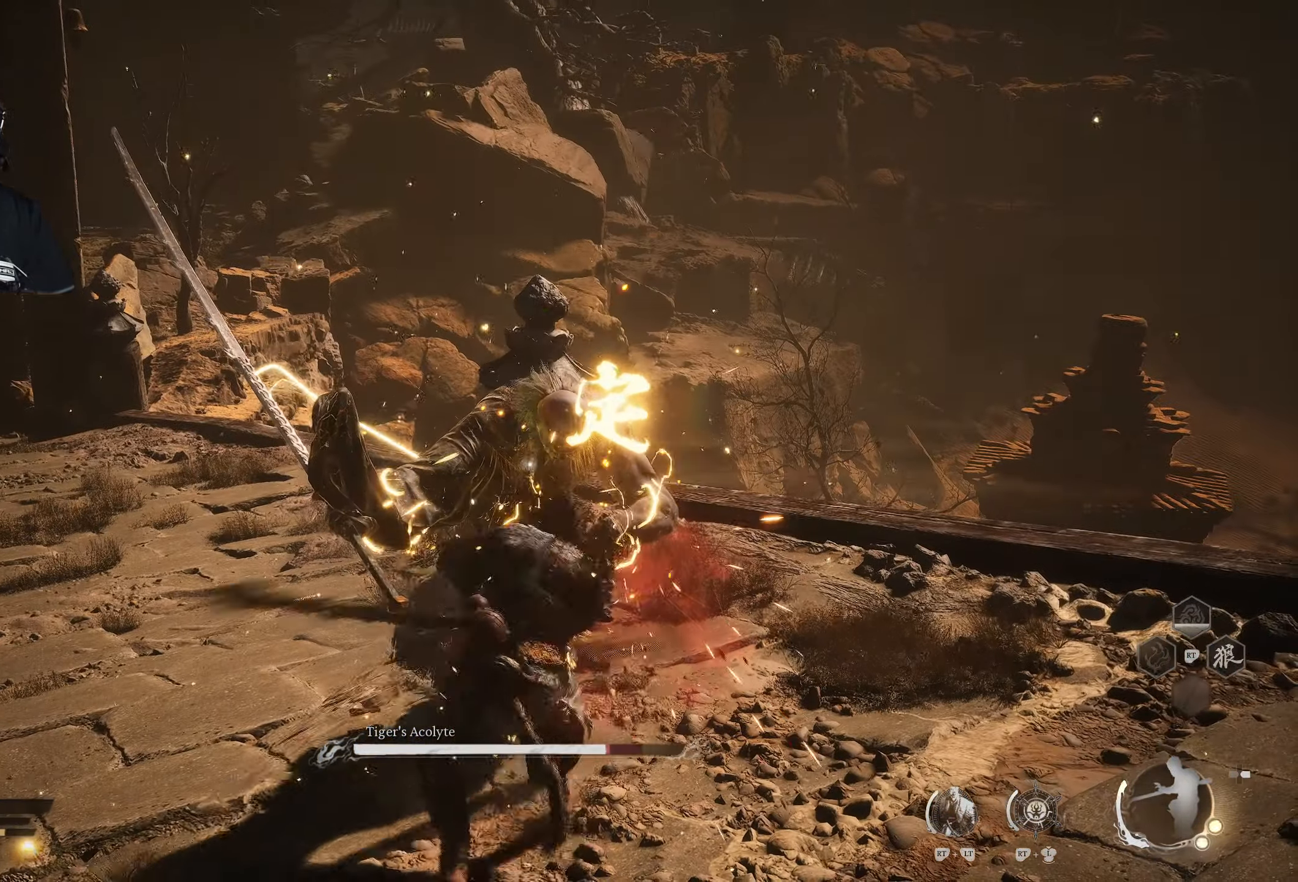
{"buttons": [], "left_stick": "center", "right_stick": "center", "events": [[50, "X", "up"]]}
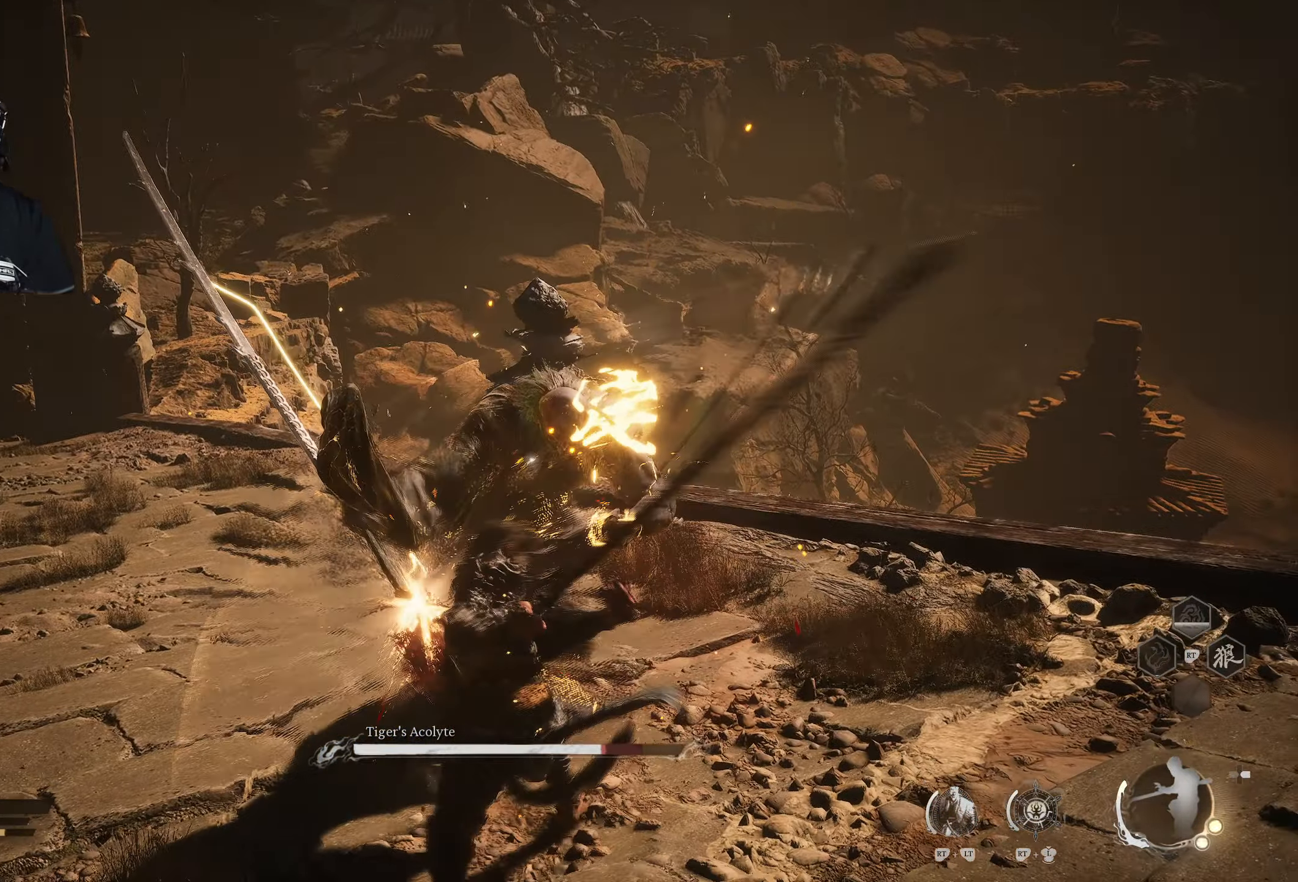
{"buttons": [], "left_stick": "center", "right_stick": "center", "events": [[17, "X", "down"], [317, "X", "up"], [400, "X", "down"], [483, "X", "up"]]}
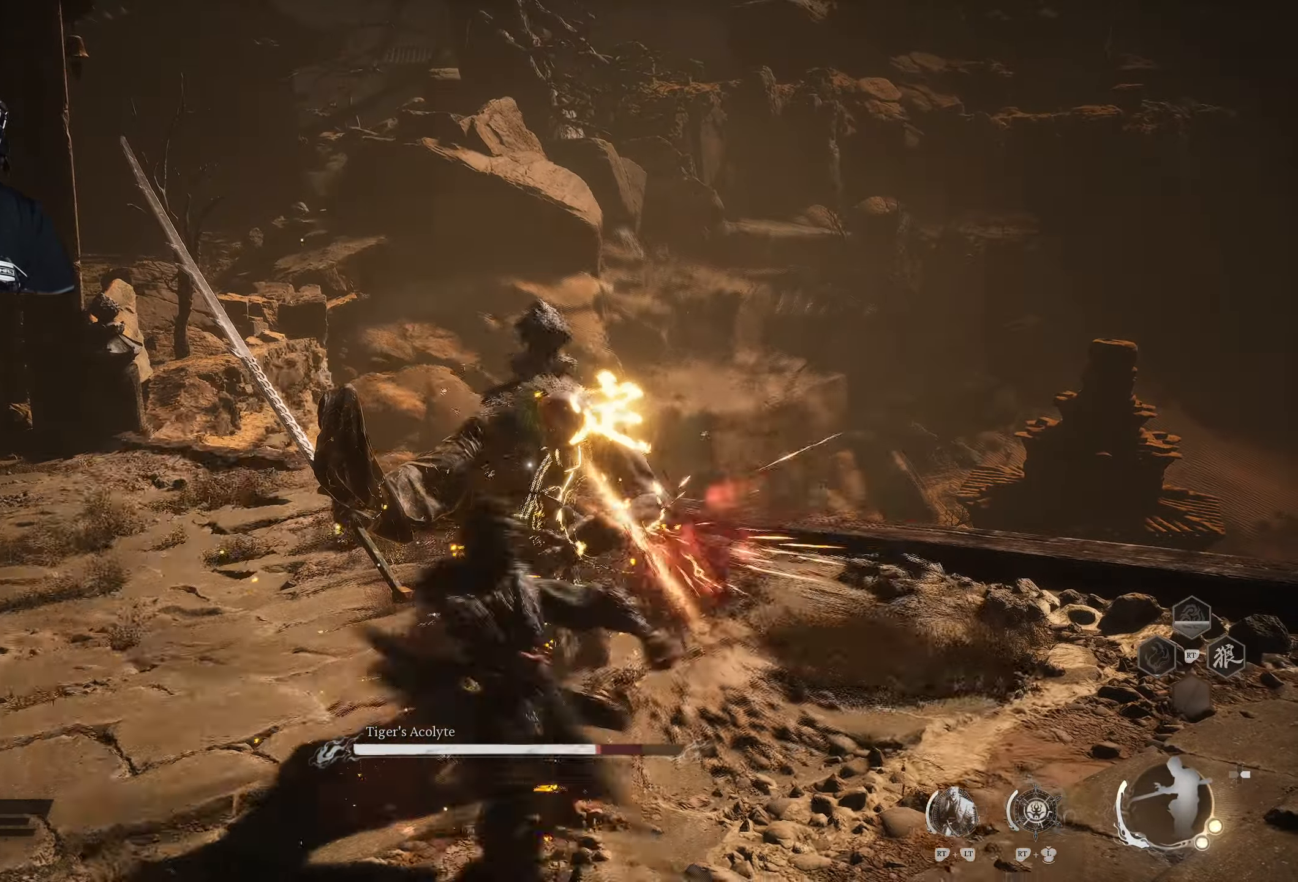
{"buttons": ["X"], "left_stick": "center", "right_stick": "center", "events": [[50, "X", "down"], [117, "X", "up"], [167, "X", "down"], [250, "X", "up"], [300, "X", "down"], [400, "X", "up"], [417, "X", "down"]]}
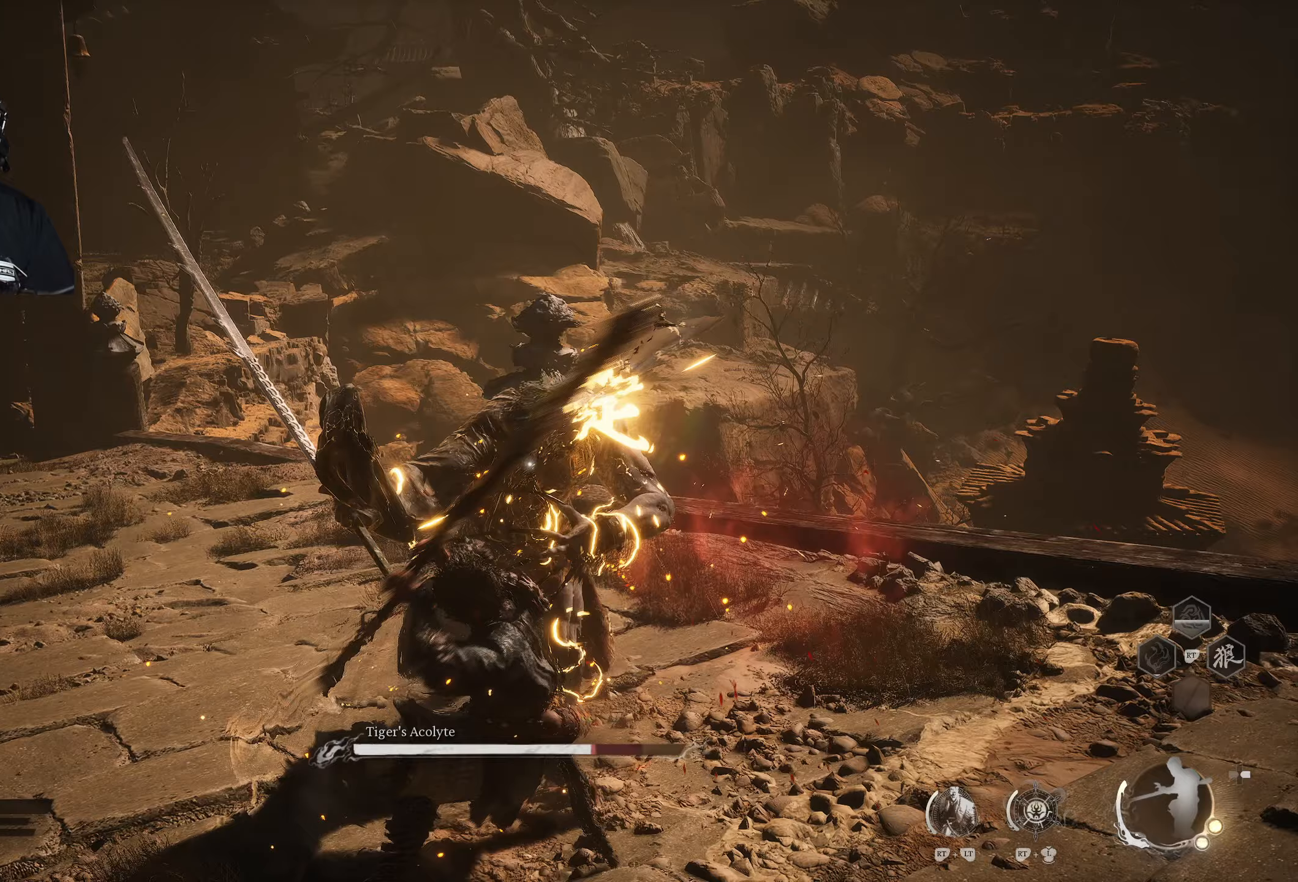
{"buttons": ["X"], "left_stick": "up", "right_stick": "center", "events": [[50, "X", "up"], [150, "X", "down"], [233, "left_stick", "up"], [250, "X", "up"], [317, "X", "down"], [400, "X", "up"], [450, "X", "down"]]}
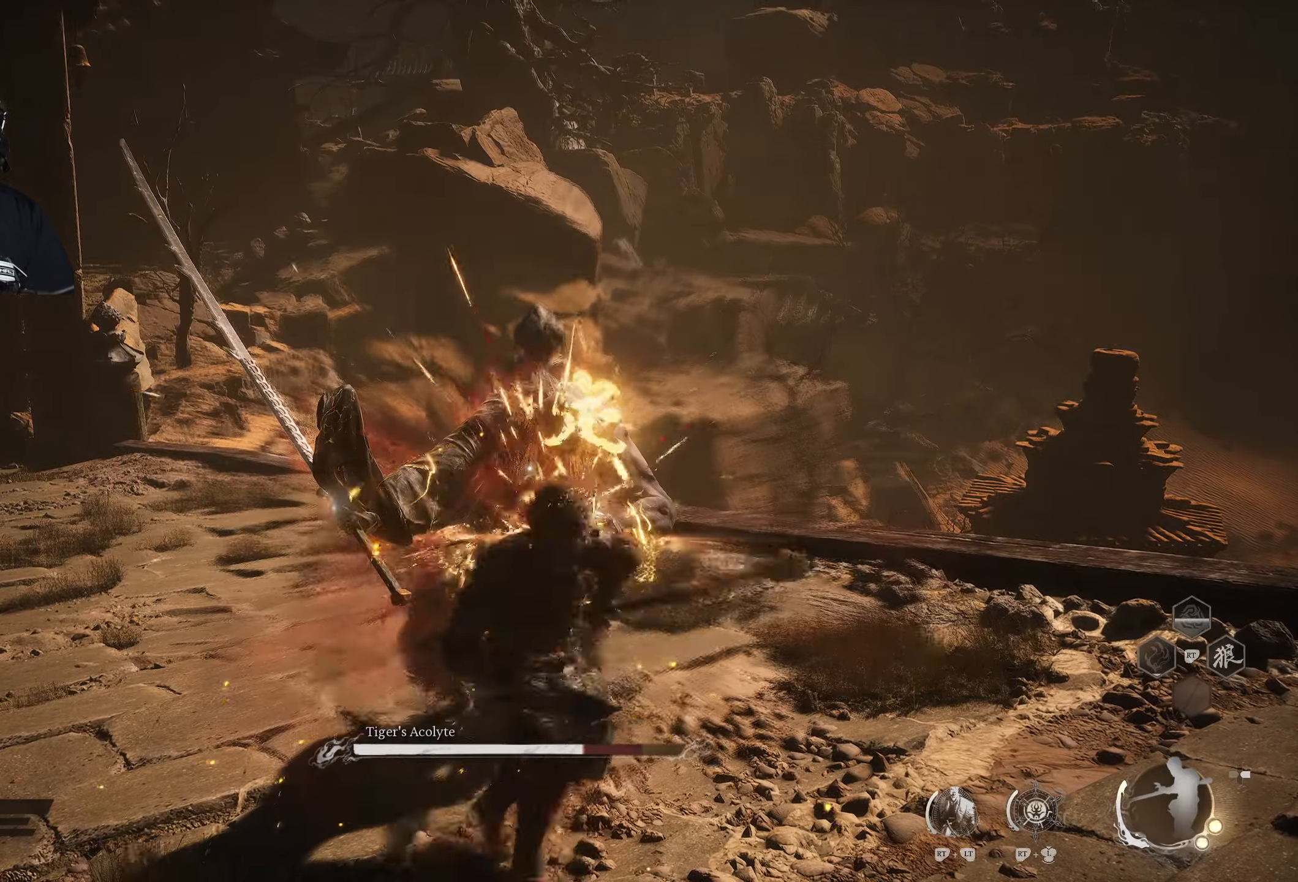
{"buttons": [], "left_stick": "up", "right_stick": "center", "events": [[33, "X", "up"], [83, "X", "down"], [167, "X", "up"], [217, "X", "down"], [317, "X", "up"], [367, "X", "down"], [450, "X", "up"]]}
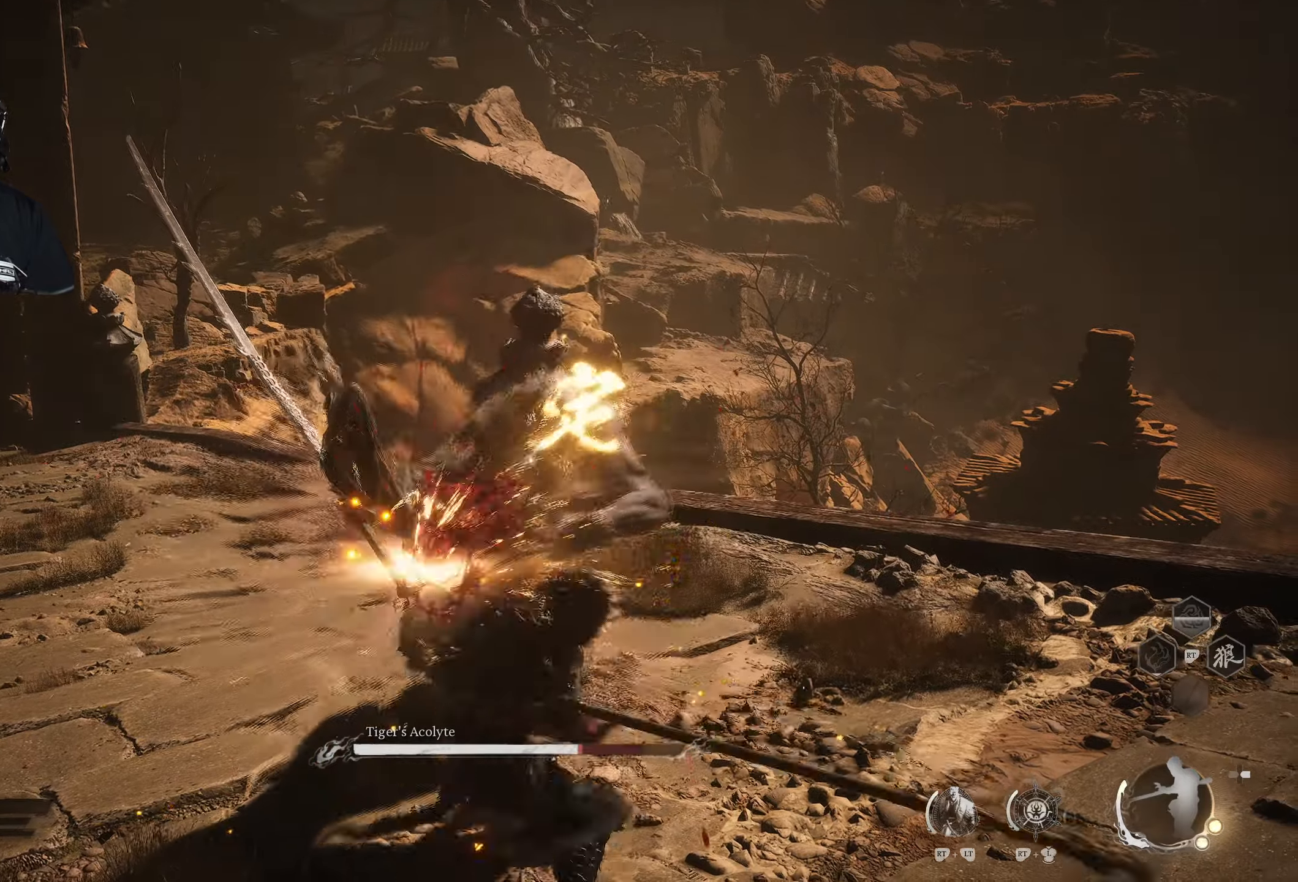
{"buttons": ["X"], "left_stick": "up", "right_stick": "center", "events": [[17, "X", "down"], [100, "X", "up"], [167, "X", "down"], [250, "X", "up"], [300, "X", "down"], [383, "X", "up"], [433, "X", "down"]]}
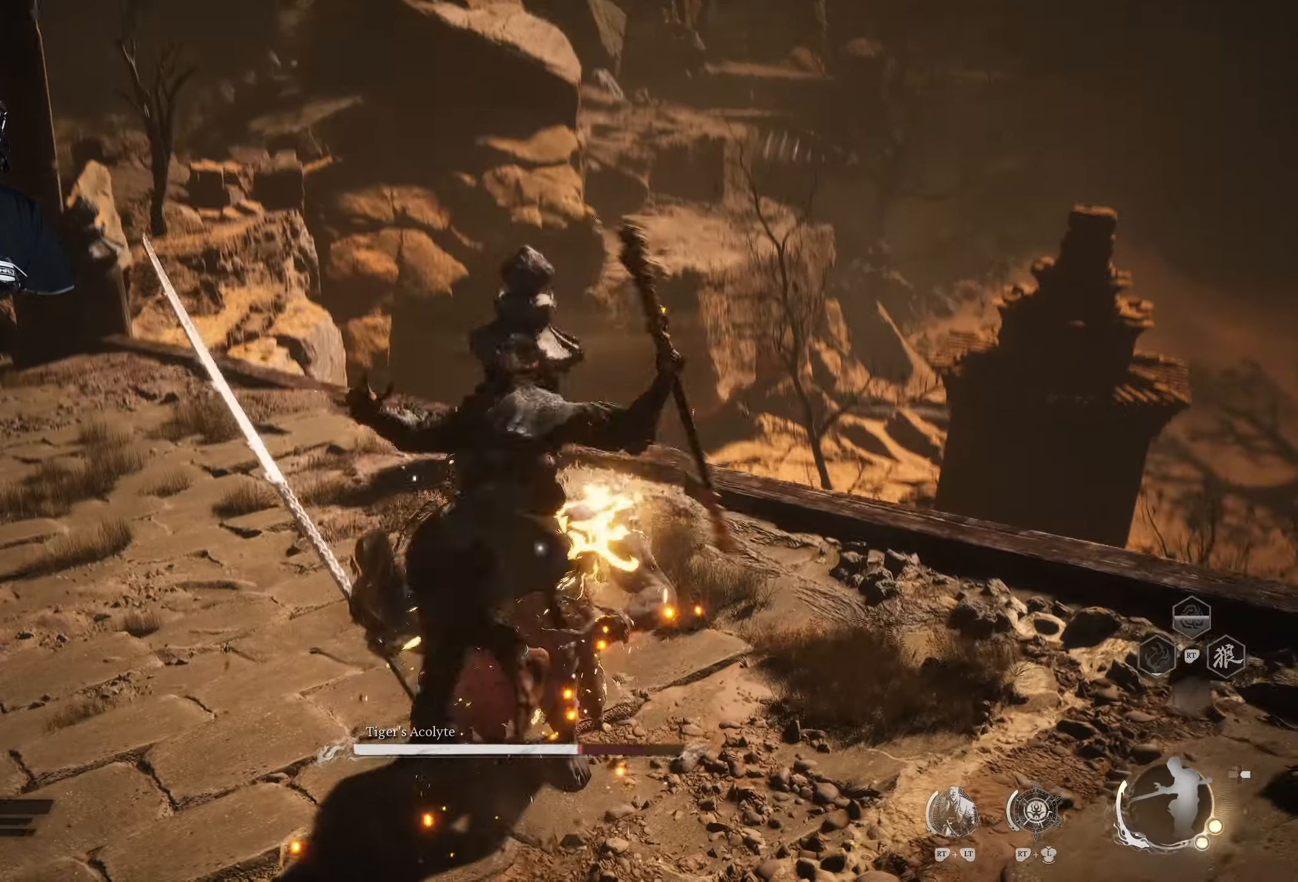
{"buttons": [], "left_stick": "up", "right_stick": "center", "events": [[33, "X", "up"]]}
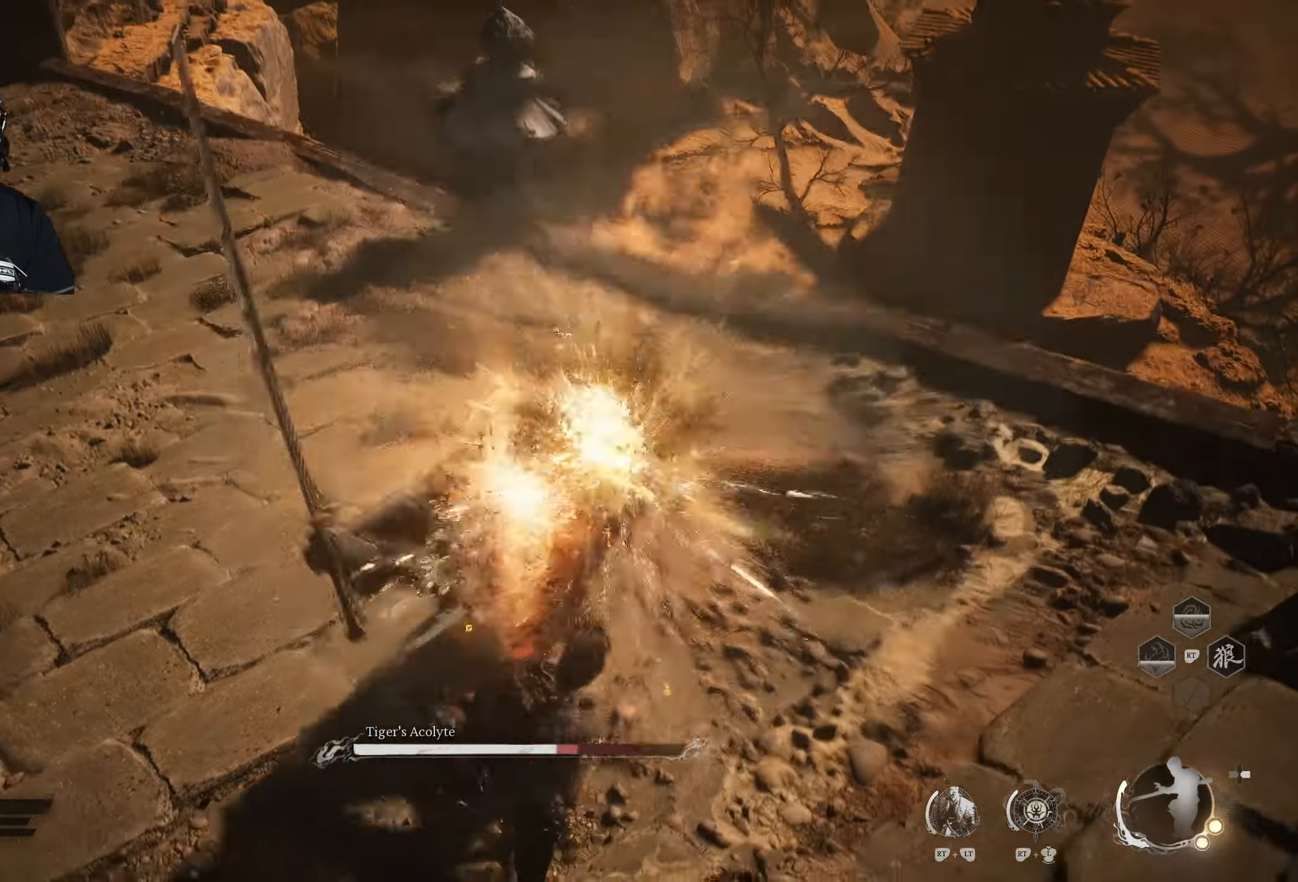
{"buttons": ["X"], "left_stick": "up", "right_stick": "center", "events": [[500, "X", "down"]]}
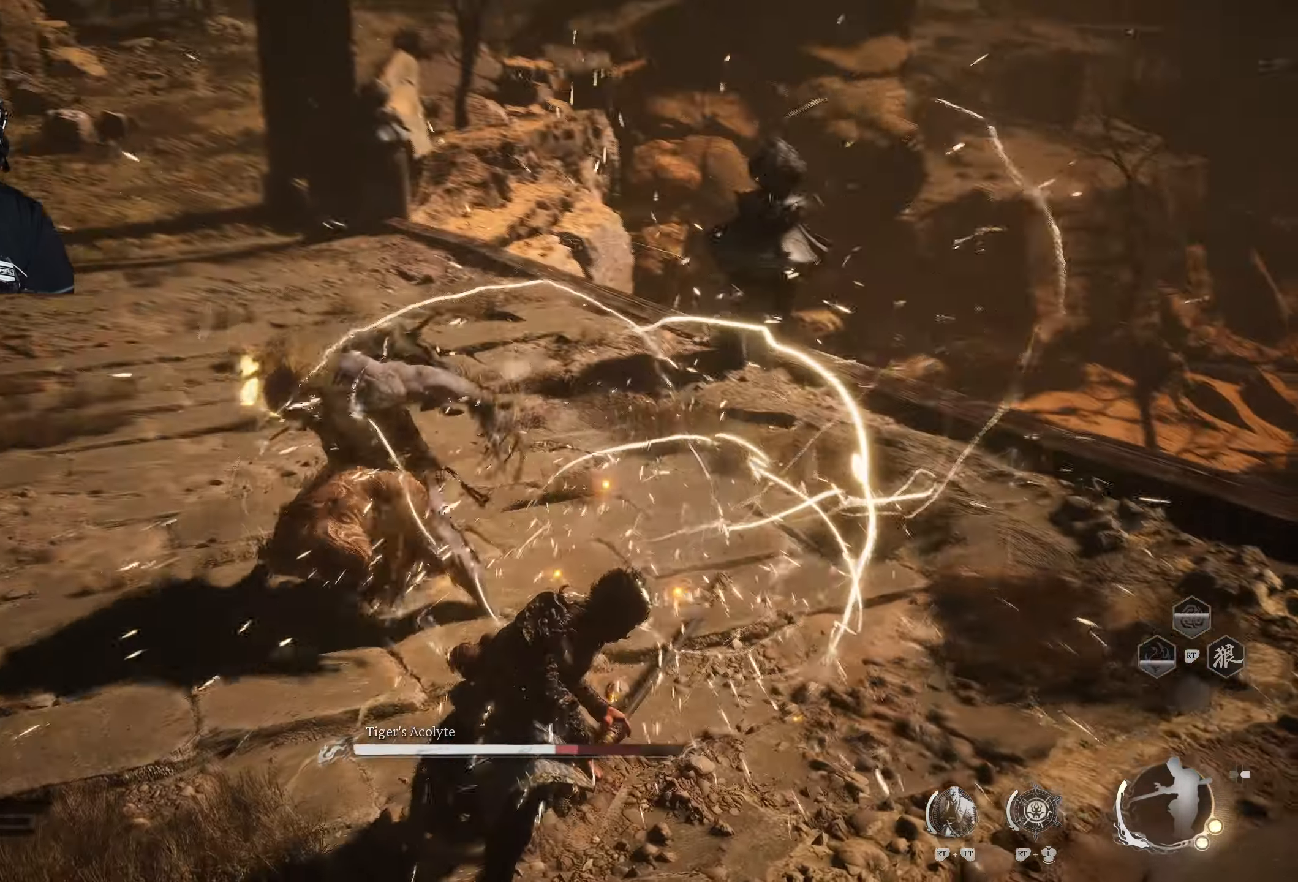
{"buttons": [], "left_stick": "center", "right_stick": "center", "events": [[133, "X", "up"], [183, "X", "down"], [350, "X", "up"], [450, "left_stick", "center"]]}
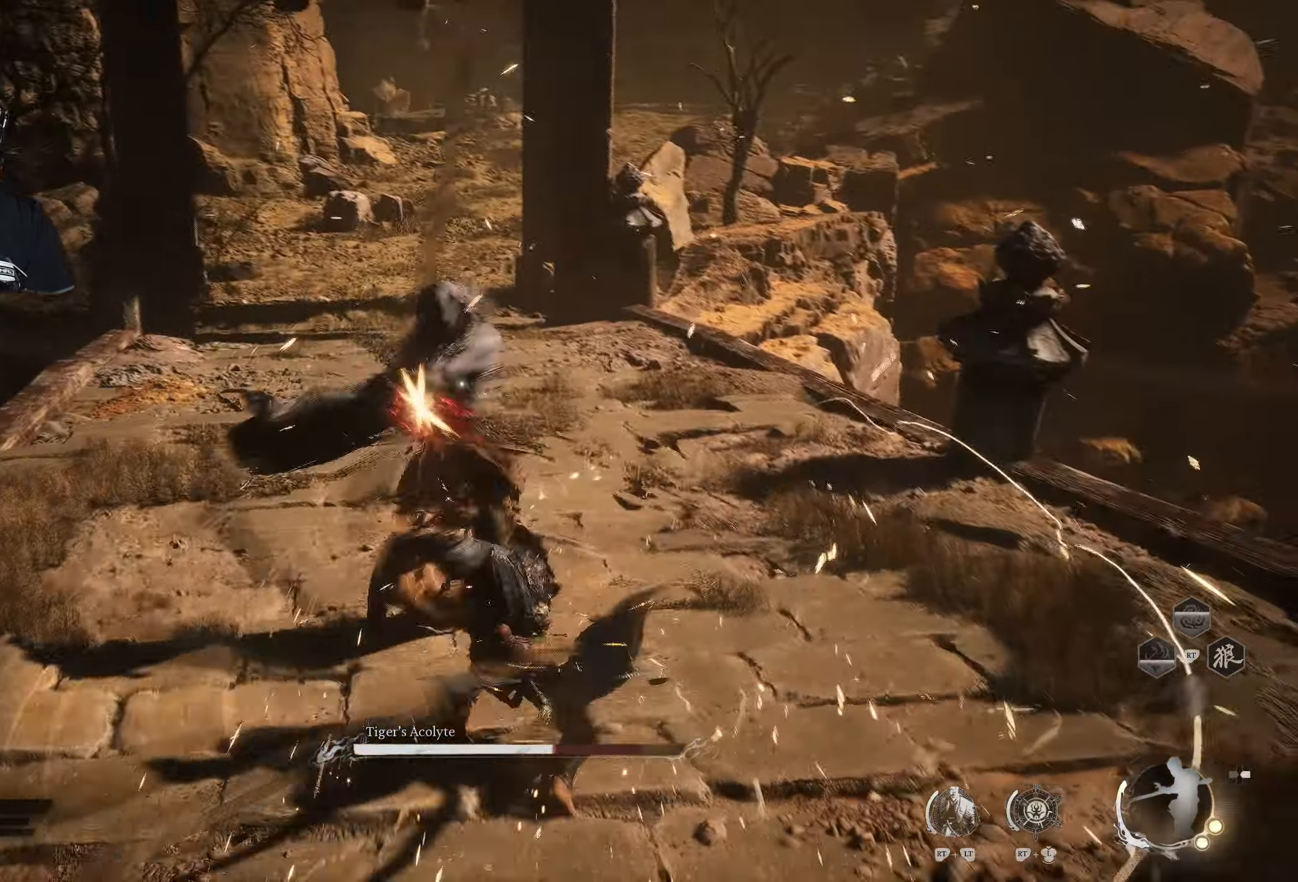
{"buttons": ["Y"], "left_stick": "center", "right_stick": "center", "events": [[17, "Y", "down"], [100, "Y", "up"], [150, "Y", "down"], [233, "Y", "up"], [267, "Y", "down"]]}
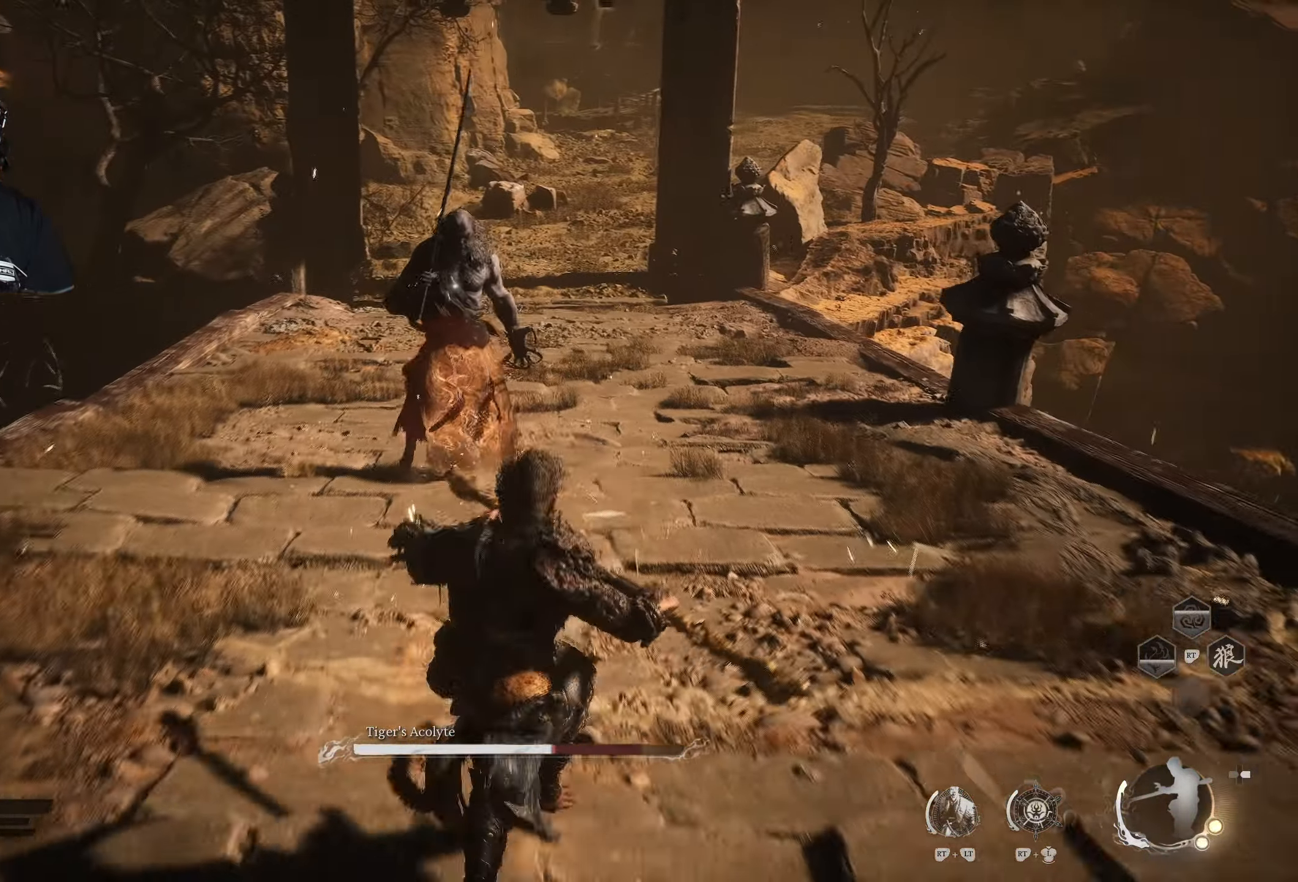
{"buttons": ["Y"], "left_stick": "up", "right_stick": "center", "events": [[267, "left_stick", "up"], [300, "Y", "up"], [367, "Y", "down"]]}
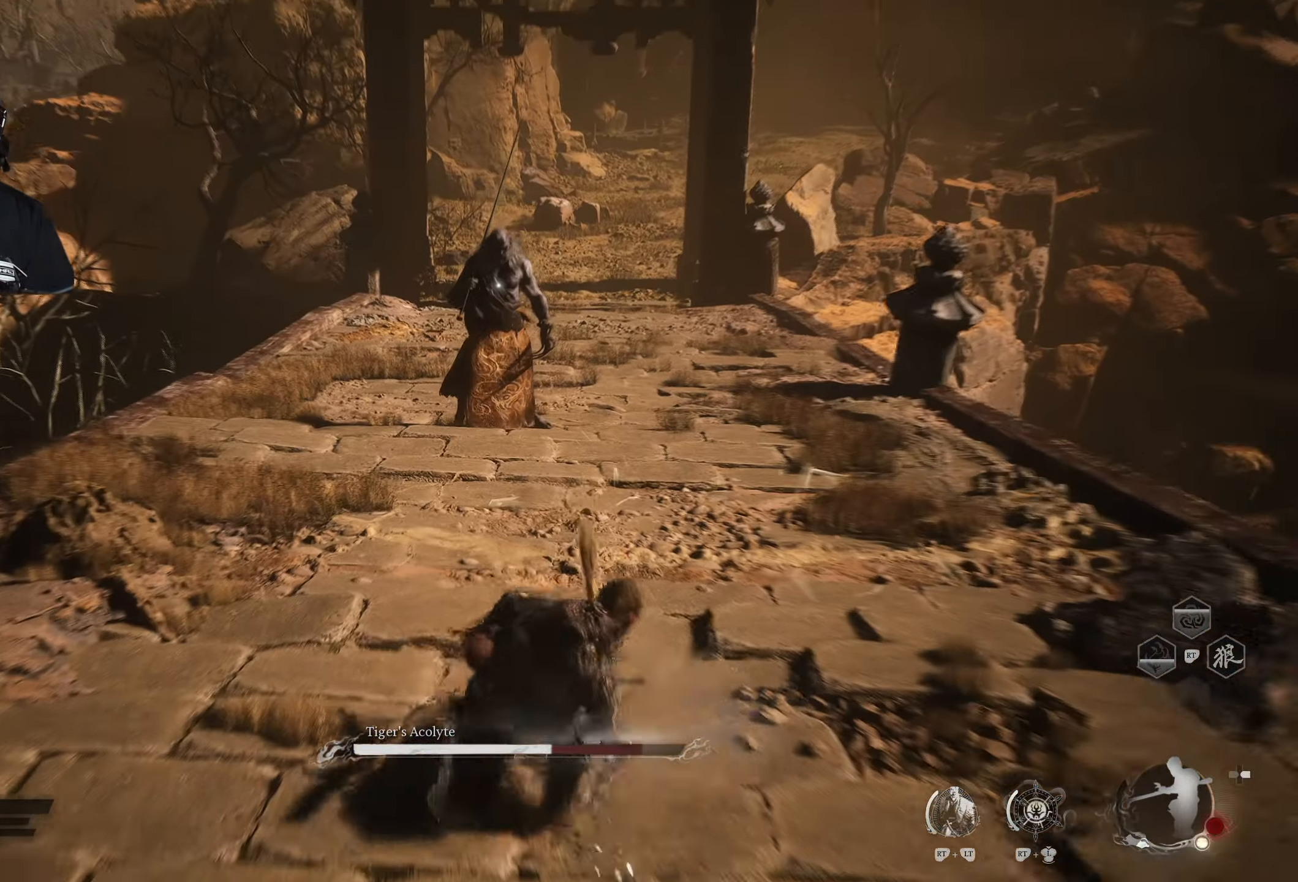
{"buttons": ["Y"], "left_stick": "up", "right_stick": "center", "events": [[17, "left_stick", "center"], [67, "Y", "up"], [83, "Y", "down"], [367, "left_stick", "up"]]}
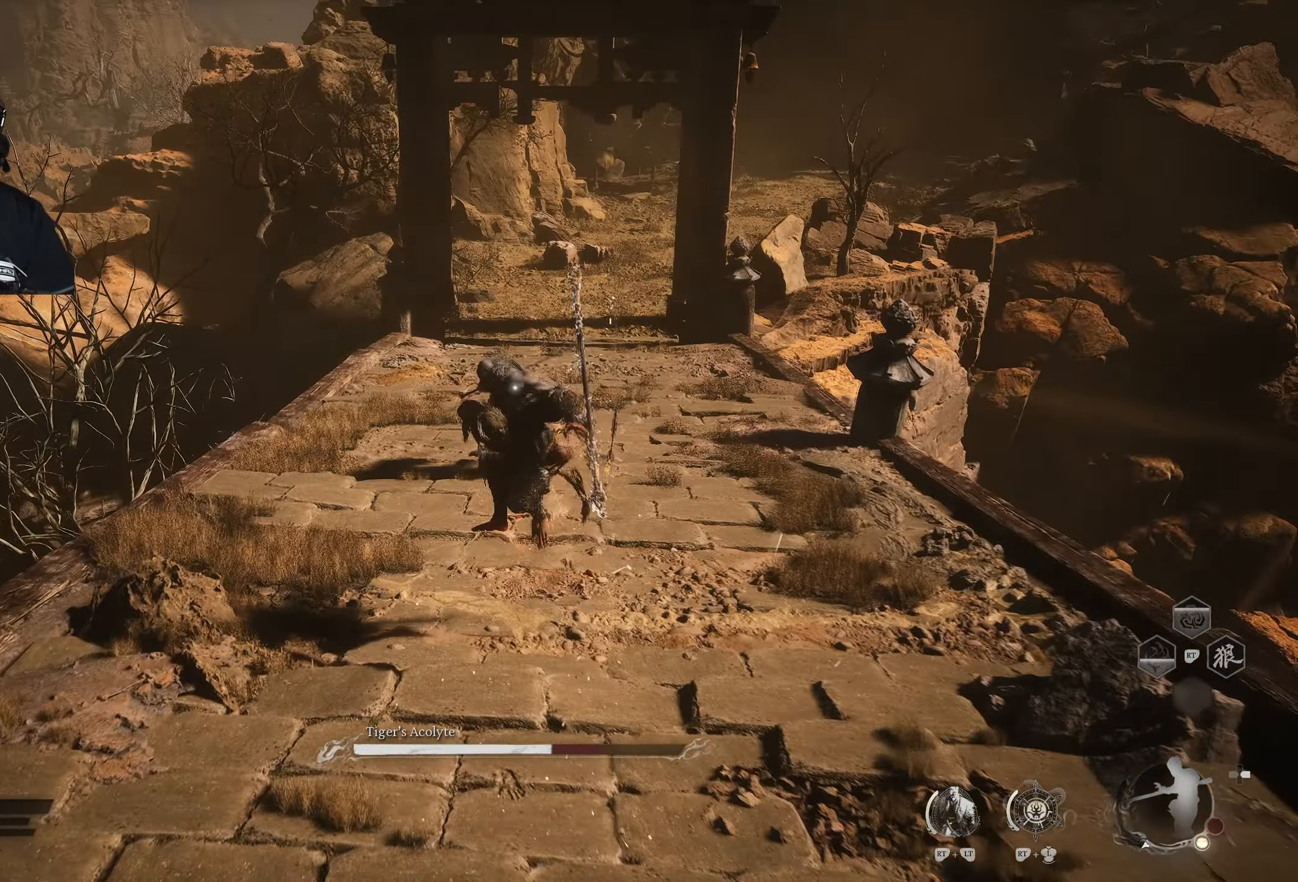
{"buttons": [], "left_stick": "center", "right_stick": "center", "events": [[100, "Y", "up"], [467, "left_stick", "center"]]}
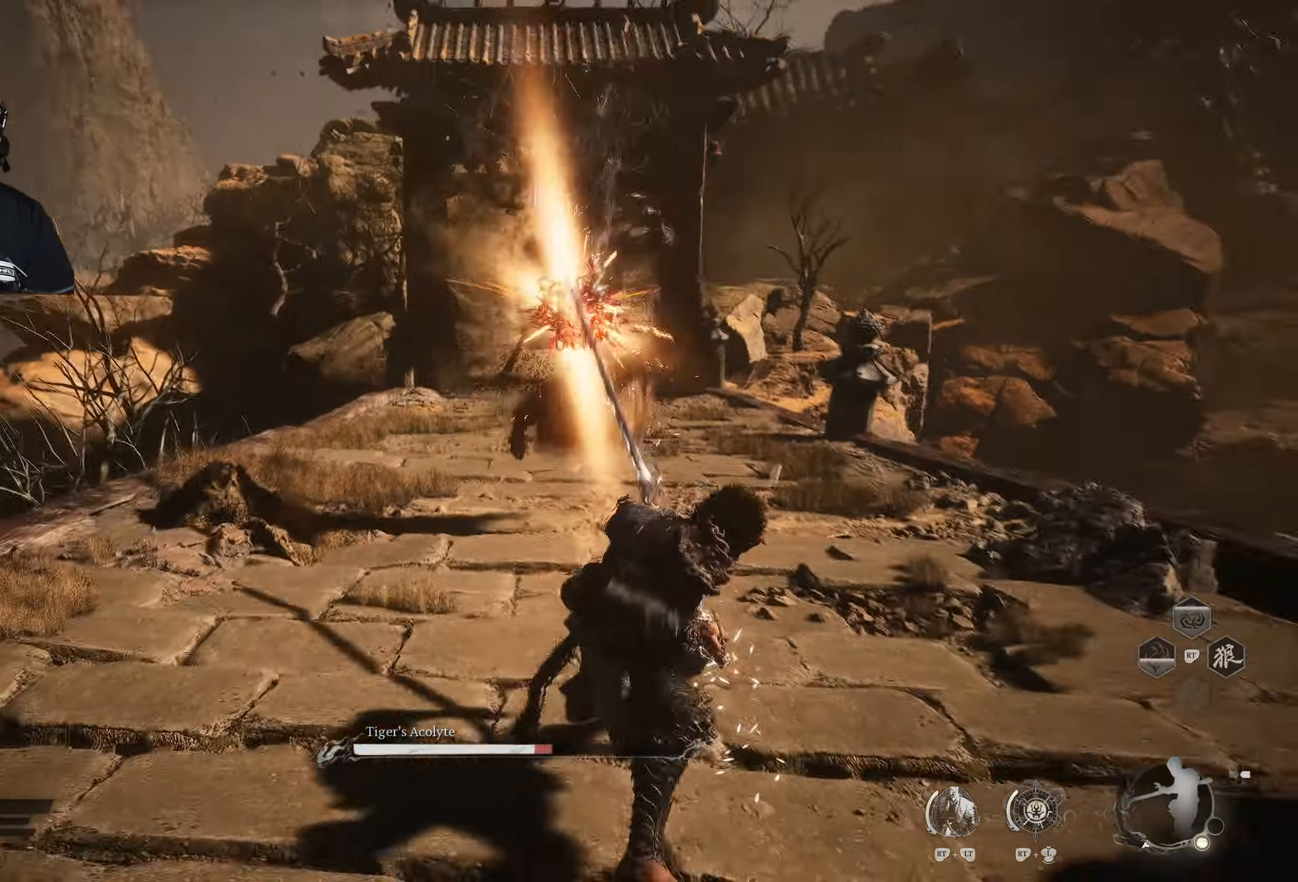
{"buttons": [], "left_stick": "up", "right_stick": "center", "events": [[50, "left_stick", "down"], [250, "left_stick", "center"], [300, "left_stick", "up"]]}
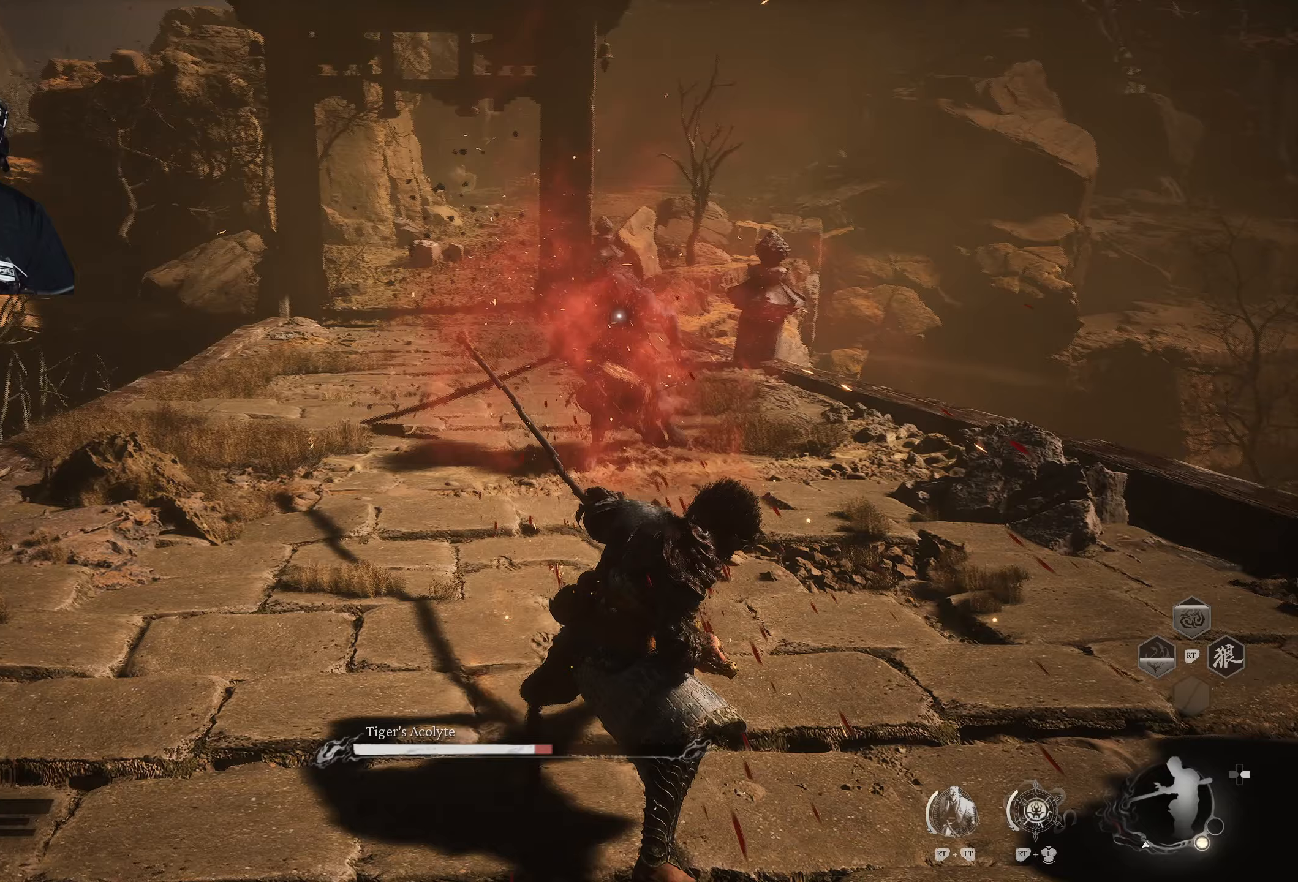
{"buttons": [], "left_stick": "up", "right_stick": "center", "events": [[183, "X", "down"], [317, "X", "up"]]}
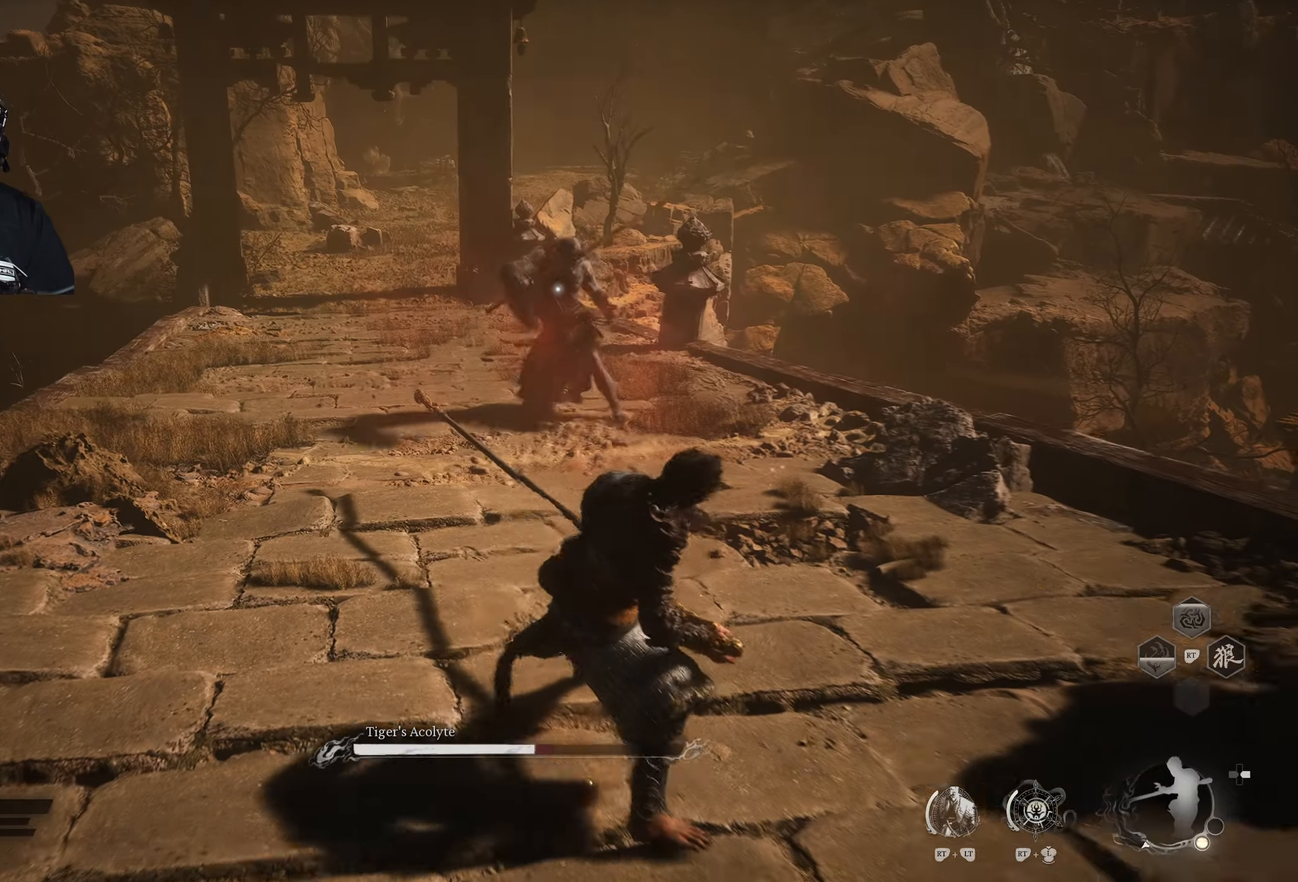
{"buttons": ["X"], "left_stick": "up", "right_stick": "center", "events": [[217, "X", "down"]]}
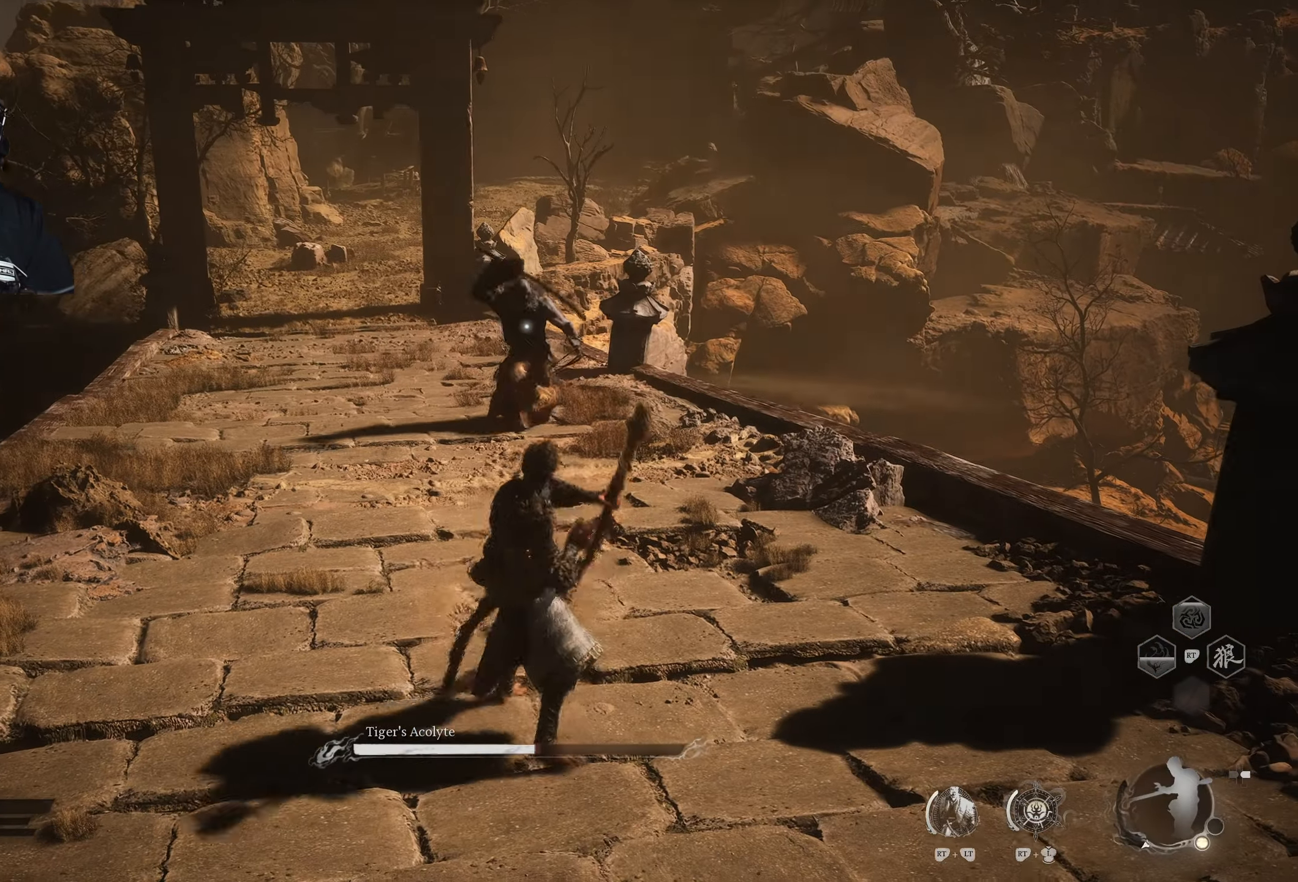
{"buttons": [], "left_stick": "up", "right_stick": "center", "events": [[67, "X", "up"]]}
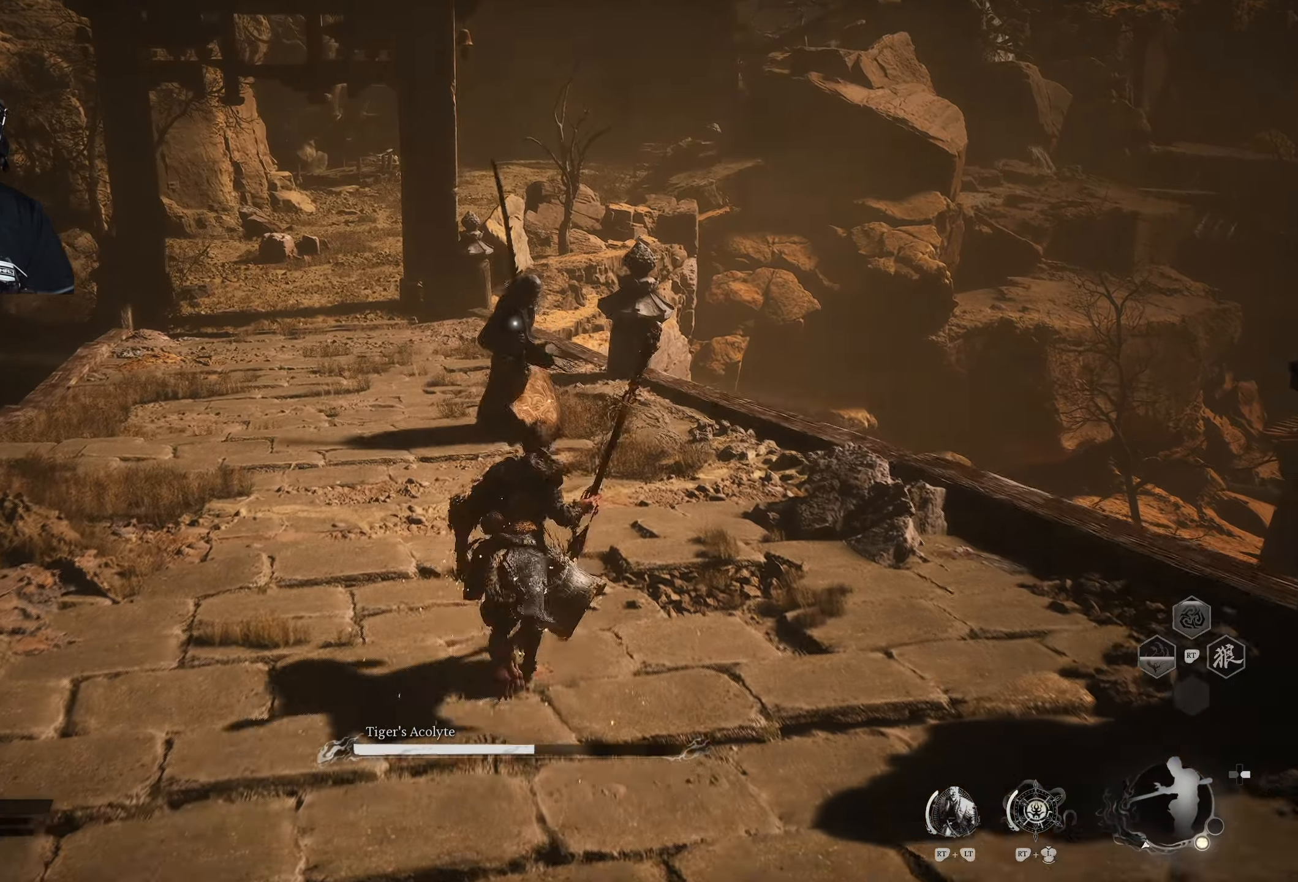
{"buttons": ["X"], "left_stick": "up", "right_stick": "center", "events": [[417, "X", "down"]]}
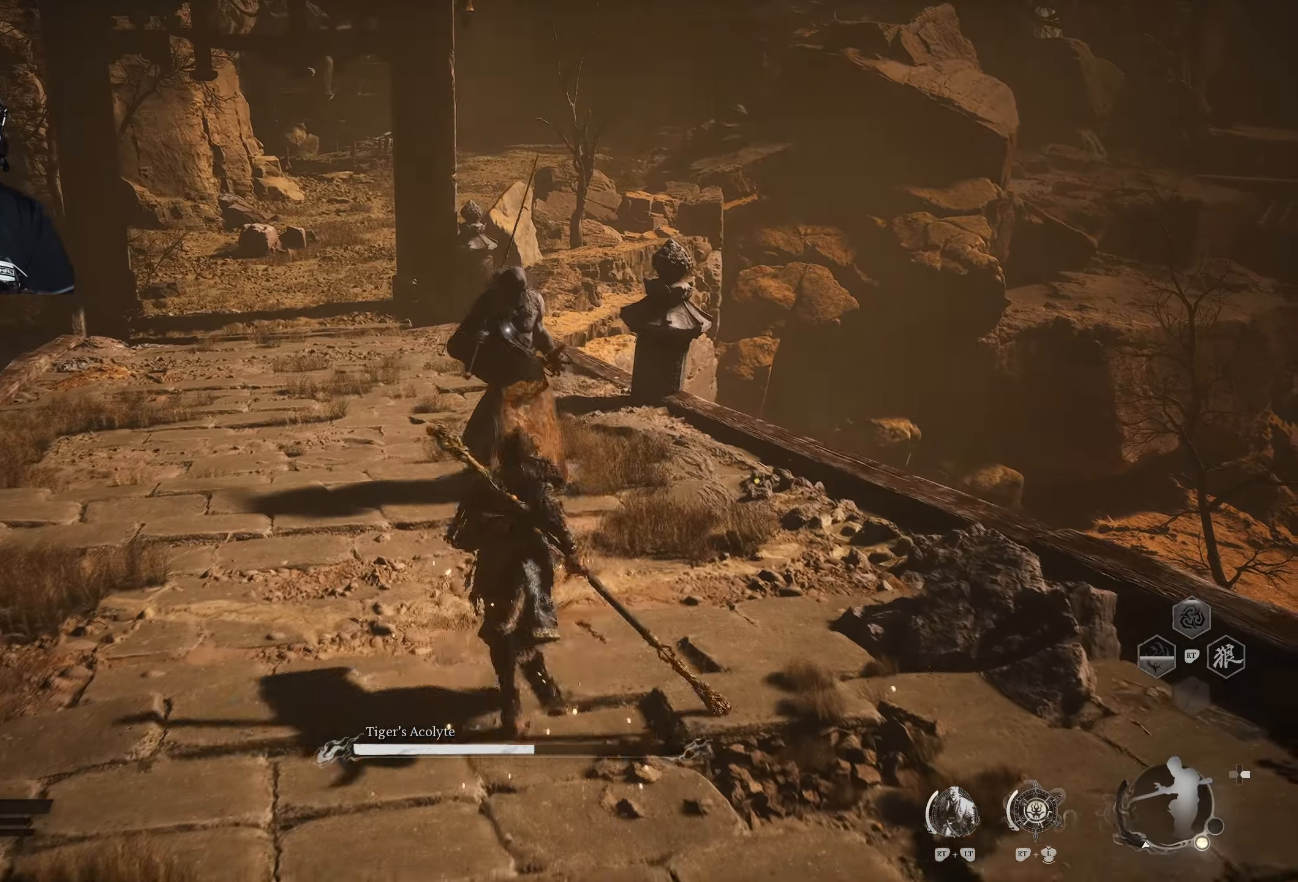
{"buttons": ["X"], "left_stick": "center", "right_stick": "center", "events": [[100, "X", "up"], [317, "X", "down"], [400, "X", "up"], [433, "left_stick", "center"], [467, "X", "down"]]}
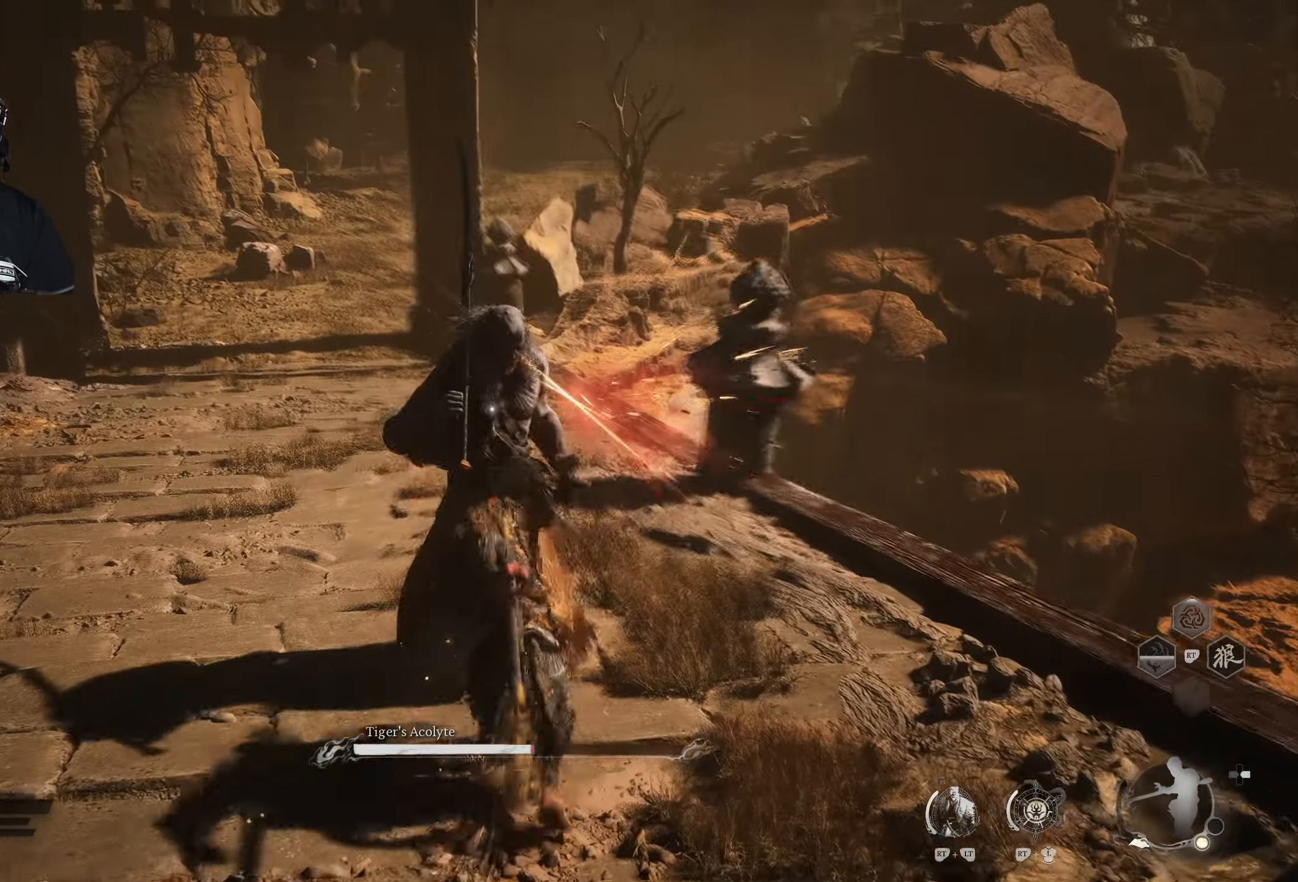
{"buttons": [], "left_stick": "center", "right_stick": "center", "events": [[33, "X", "up"]]}
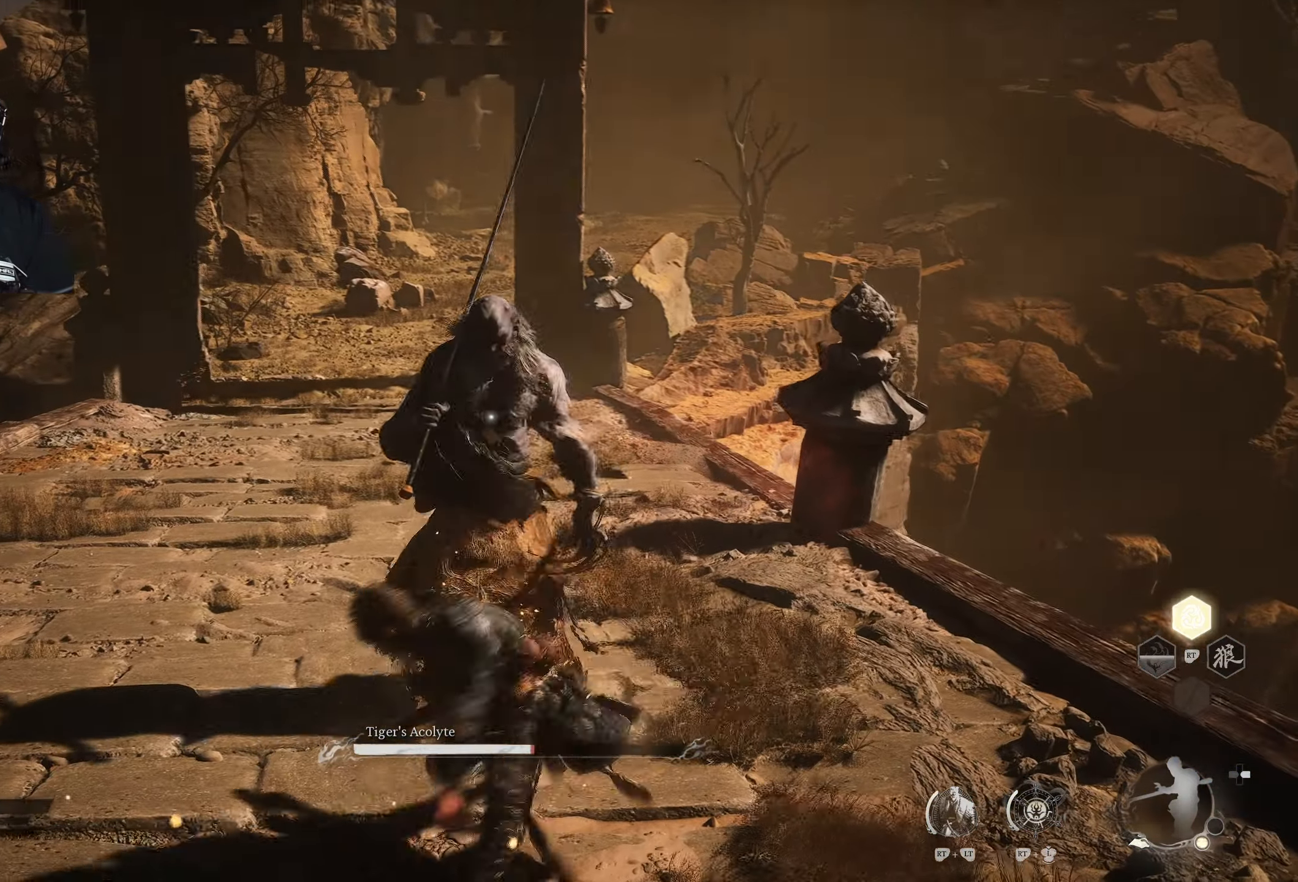
{"buttons": [], "left_stick": "center", "right_stick": "center", "events": [[17, "X", "down"], [83, "X", "up"], [150, "X", "down"], [217, "X", "up"], [283, "X", "down"], [367, "X", "up"]]}